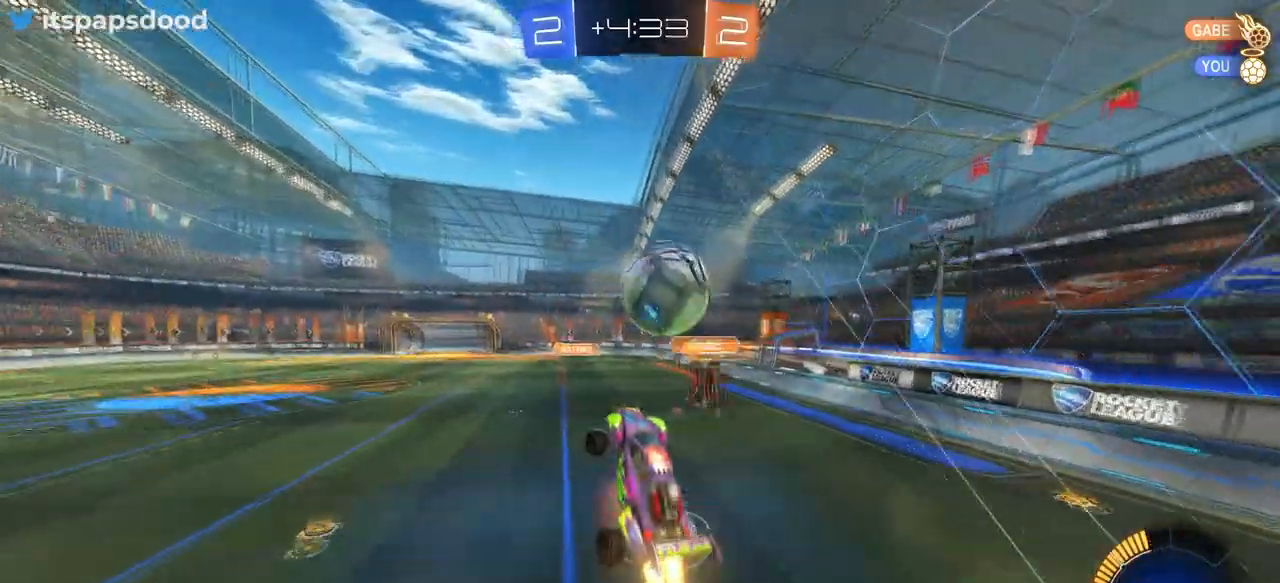
Gameplay with a controller (PlayStation layout); each line is a JSON object with the inputs held at the frame after it. "events" lists button and stick changes between this image and that frame as [ms after this image, input, new state], when the widget could be followed in between. Not read: START.
{"buttons": ["L1", "R2"], "left_stick": "down-left", "right_stick": "center", "events": [[134, "CROSS", "up"], [134, "left_stick", "up"], [201, "L1", "down"], [201, "R1", "up"], [334, "left_stick", "left"], [384, "left_stick", "down-left"]]}
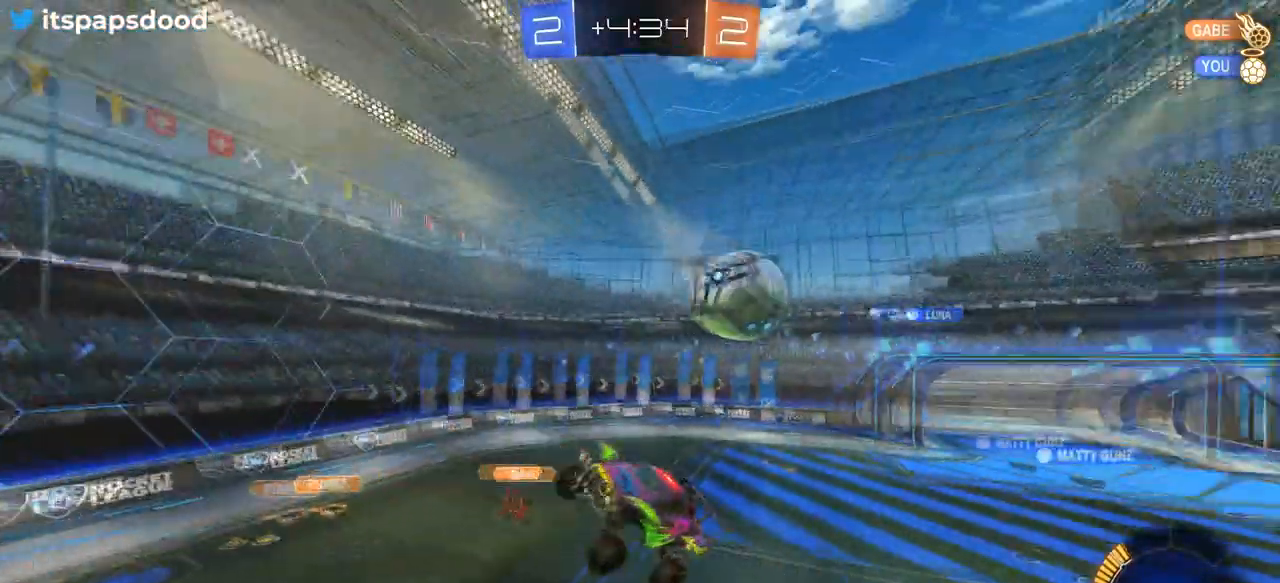
{"buttons": ["SQUARE", "R1", "R2"], "left_stick": "left", "right_stick": "center", "events": [[17, "L1", "up"], [200, "R1", "down"], [217, "SQUARE", "down"], [284, "left_stick", "left"]]}
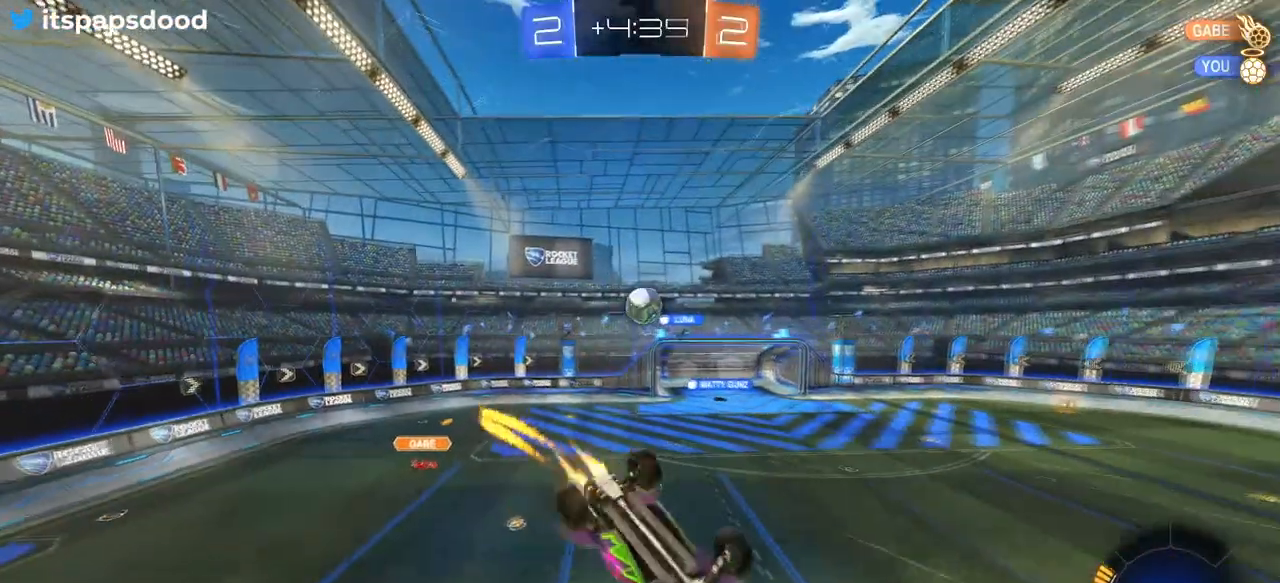
{"buttons": ["R2"], "left_stick": "down-left", "right_stick": "center", "events": [[34, "R1", "up"], [101, "left_stick", "down-left"], [468, "SQUARE", "up"]]}
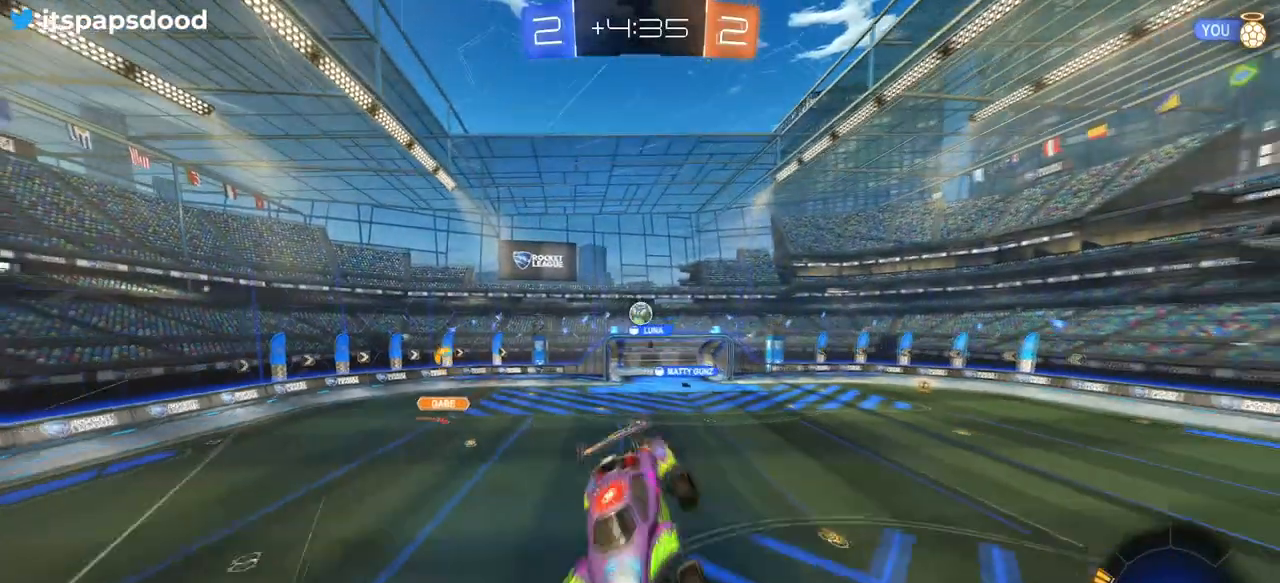
{"buttons": ["R2"], "left_stick": "center", "right_stick": "center", "events": [[17, "left_stick", "center"], [234, "left_stick", "left"], [350, "left_stick", "center"]]}
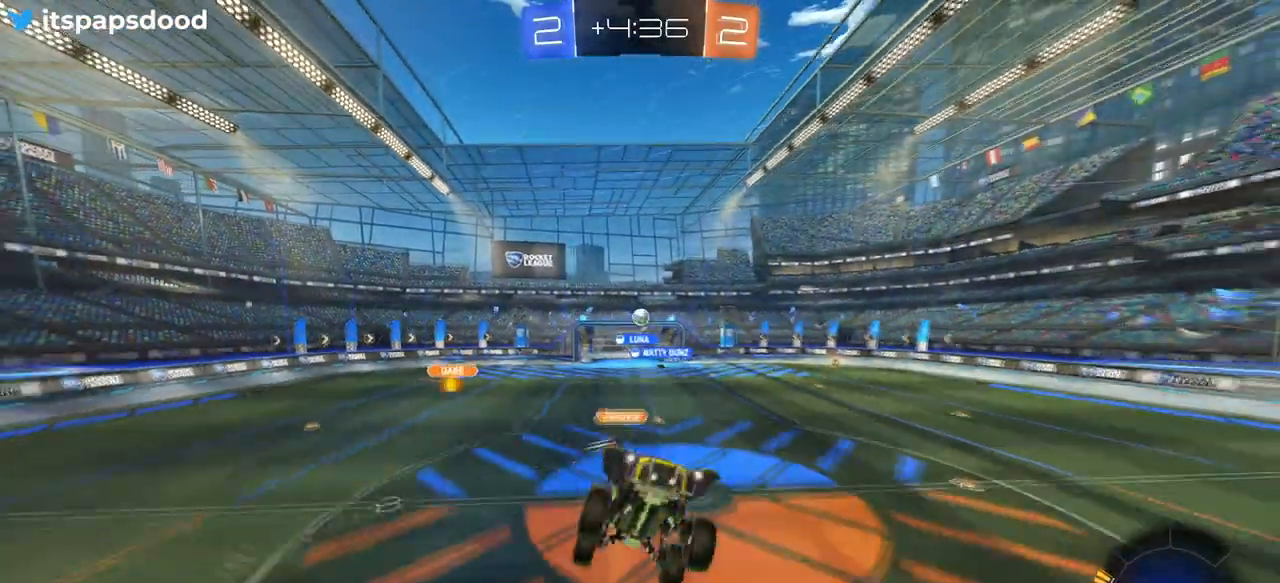
{"buttons": ["R2"], "left_stick": "center", "right_stick": "center", "events": [[34, "left_stick", "left"], [234, "left_stick", "down-right"], [284, "SQUARE", "down"], [284, "left_stick", "right"], [401, "SQUARE", "up"], [434, "left_stick", "center"]]}
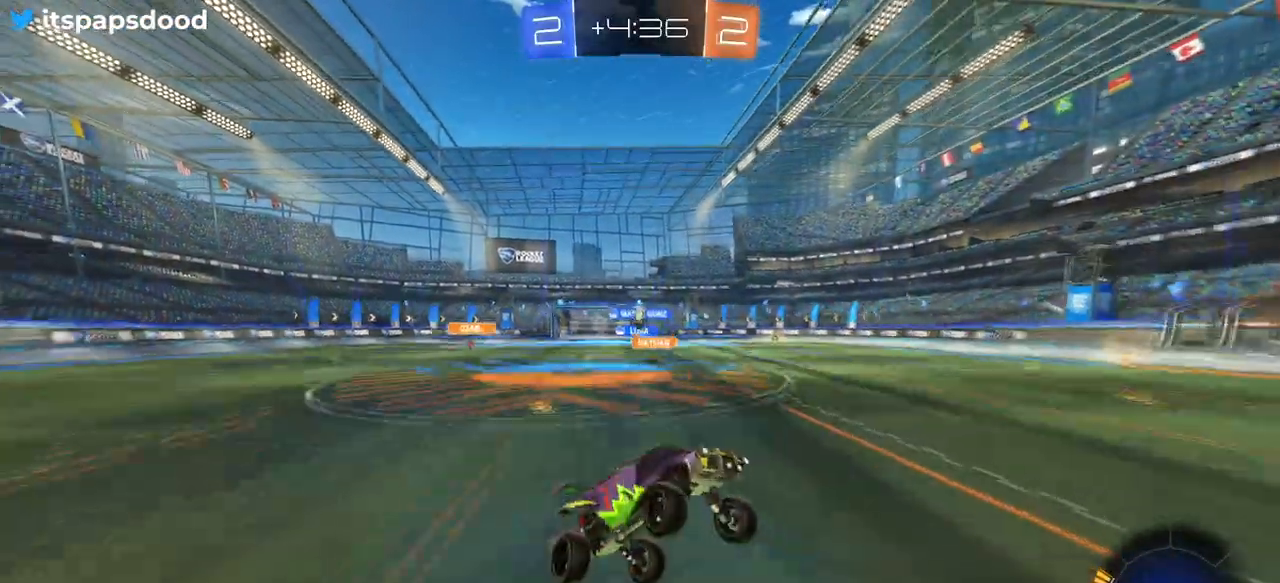
{"buttons": ["L2"], "left_stick": "left", "right_stick": "center", "events": [[150, "left_stick", "left"], [401, "R2", "up"], [434, "L2", "down"]]}
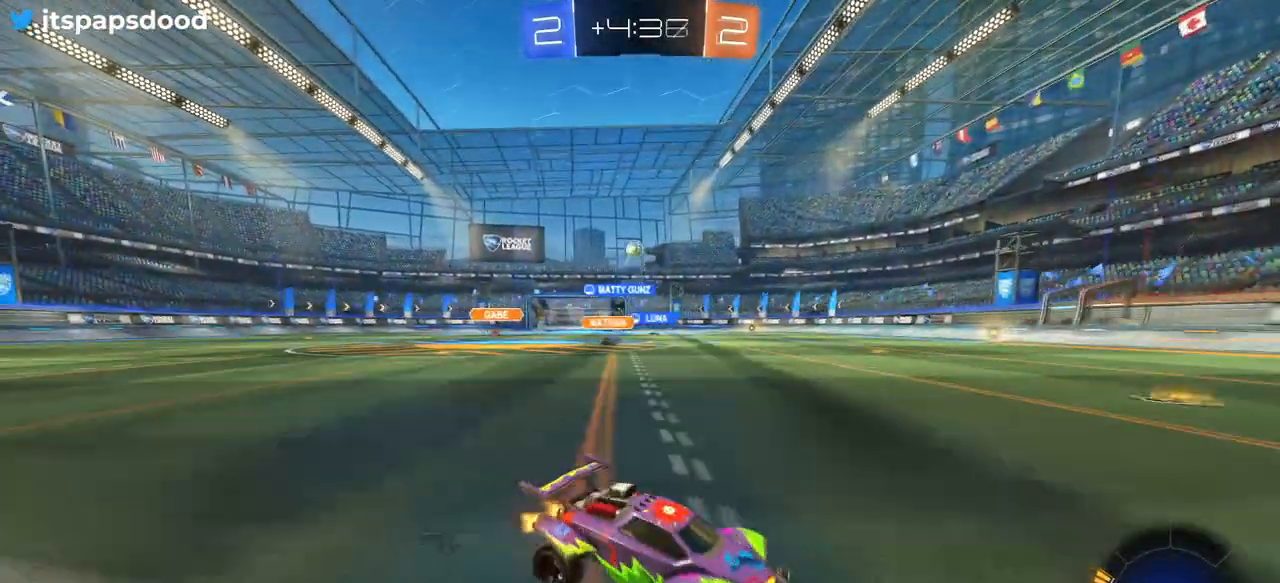
{"buttons": ["CROSS", "L1", "R2"], "left_stick": "down-right", "right_stick": "center", "events": [[83, "CROSS", "down"], [100, "R2", "down"], [133, "left_stick", "down"], [333, "CROSS", "up"], [350, "left_stick", "center"], [383, "CROSS", "down"], [400, "L2", "up"], [400, "left_stick", "down"], [467, "L1", "down"], [500, "left_stick", "down-right"]]}
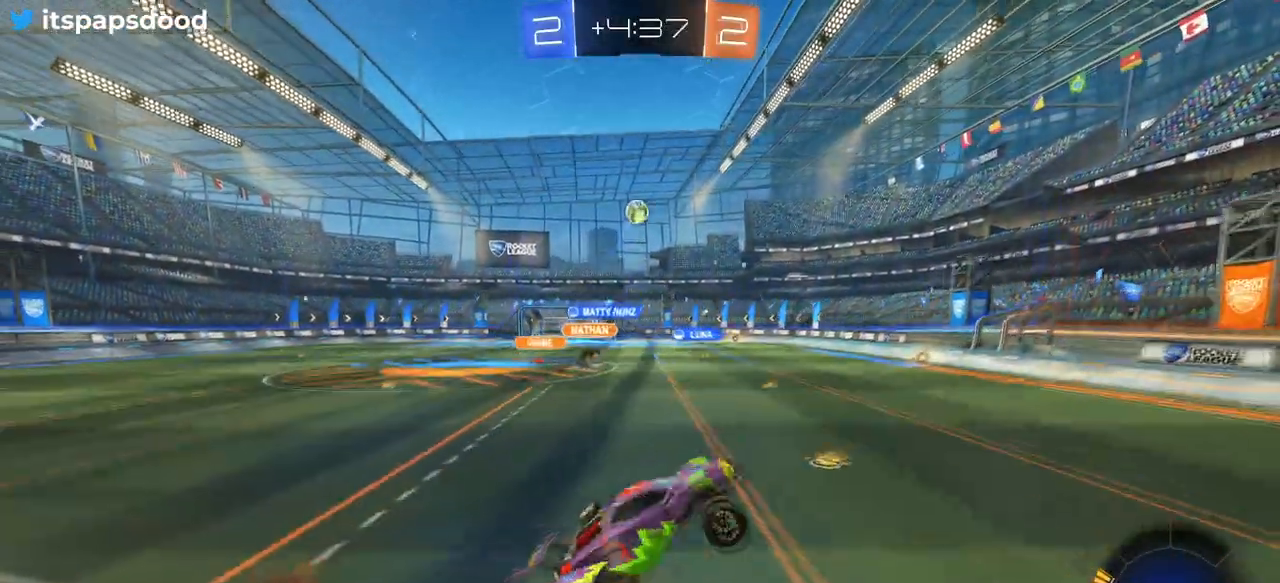
{"buttons": ["L1", "R1", "R2"], "left_stick": "up-right", "right_stick": "center", "events": [[34, "R1", "down"], [67, "CROSS", "up"], [167, "left_stick", "center"], [267, "left_stick", "up-right"]]}
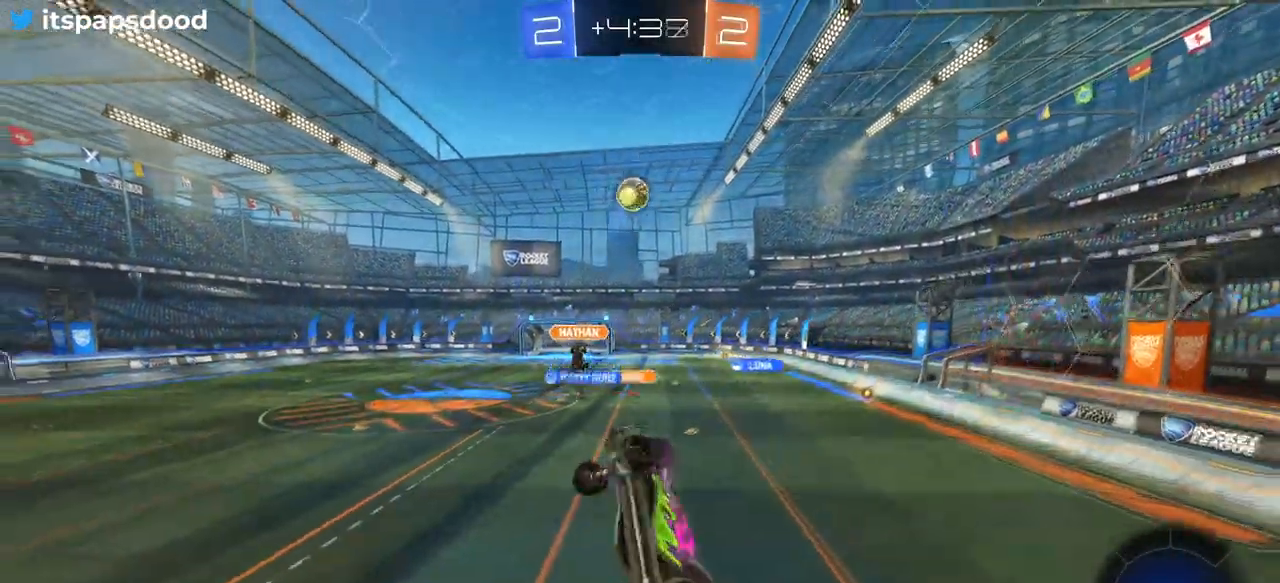
{"buttons": ["R1", "R2"], "left_stick": "left", "right_stick": "center", "events": [[150, "left_stick", "down-left"], [400, "left_stick", "down-right"], [417, "L1", "up"], [484, "left_stick", "left"]]}
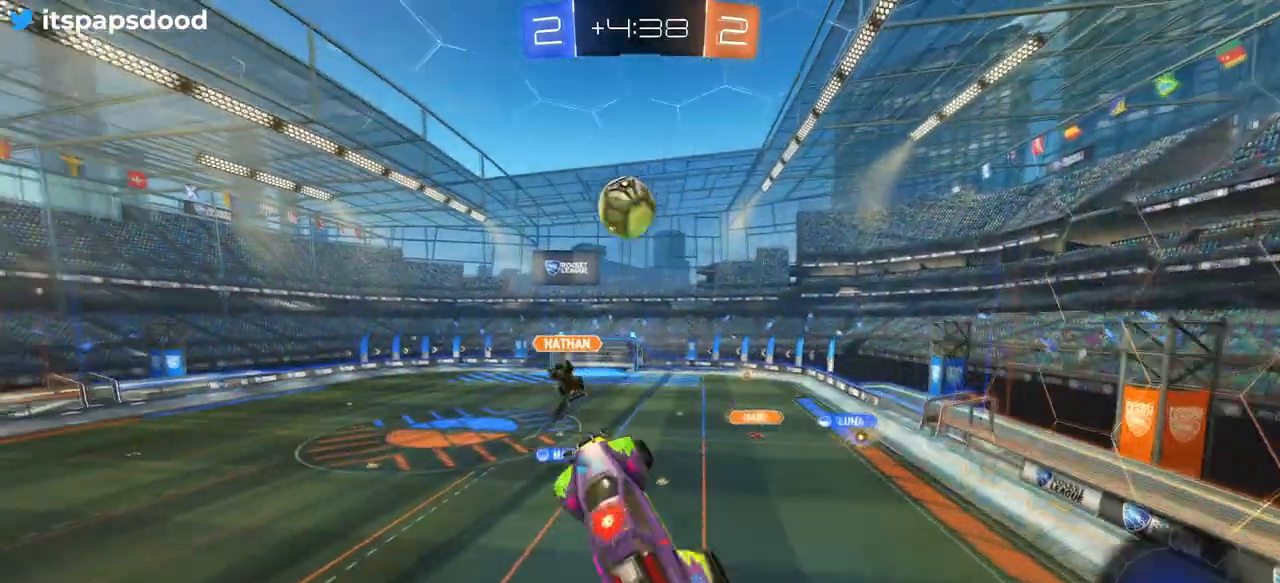
{"buttons": ["R2"], "left_stick": "left", "right_stick": "center", "events": [[134, "left_stick", "center"], [301, "left_stick", "up-left"], [467, "R1", "up"], [467, "left_stick", "left"]]}
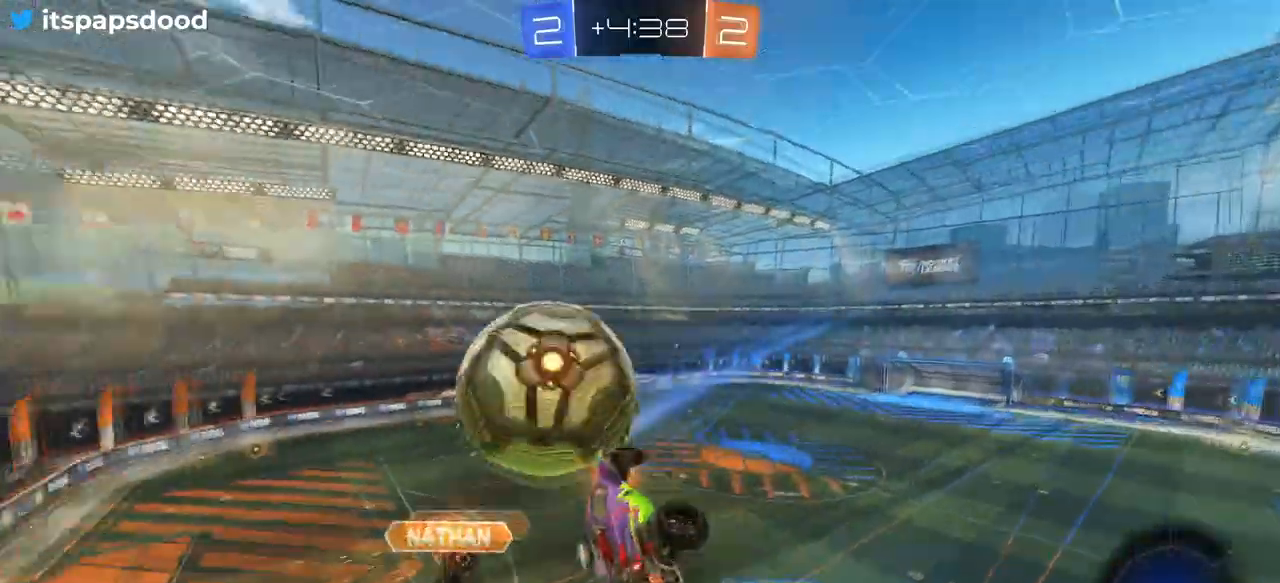
{"buttons": [], "left_stick": "center", "right_stick": "center", "events": [[67, "left_stick", "center"], [117, "L1", "down"], [133, "left_stick", "left"], [317, "R2", "up"], [367, "left_stick", "down"], [383, "L1", "up"], [434, "left_stick", "center"]]}
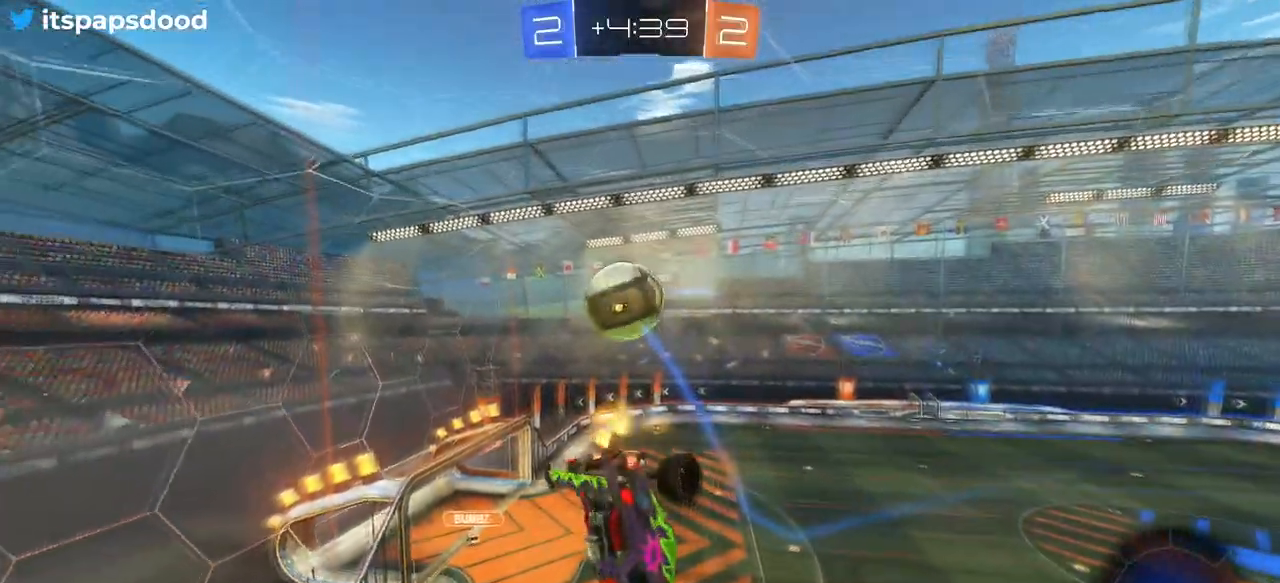
{"buttons": ["SQUARE", "R2"], "left_stick": "up-left", "right_stick": "center", "events": [[67, "R2", "down"], [334, "left_stick", "left"], [401, "SQUARE", "down"], [501, "left_stick", "up-left"]]}
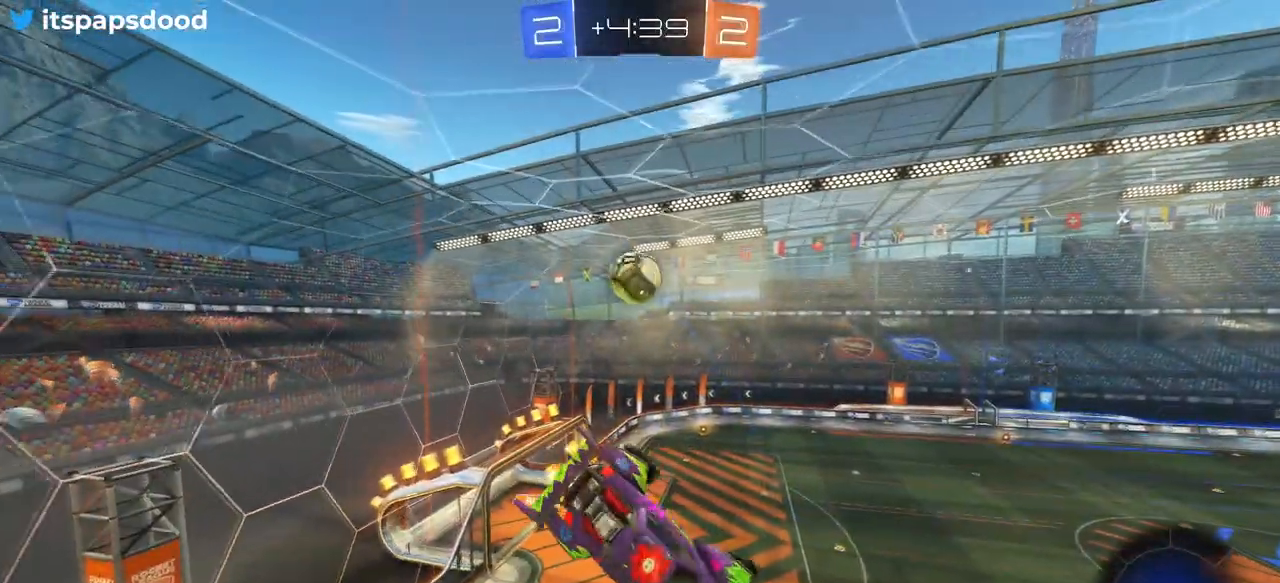
{"buttons": ["R2"], "left_stick": "center", "right_stick": "center", "events": [[317, "left_stick", "left"], [400, "SQUARE", "up"], [434, "left_stick", "center"]]}
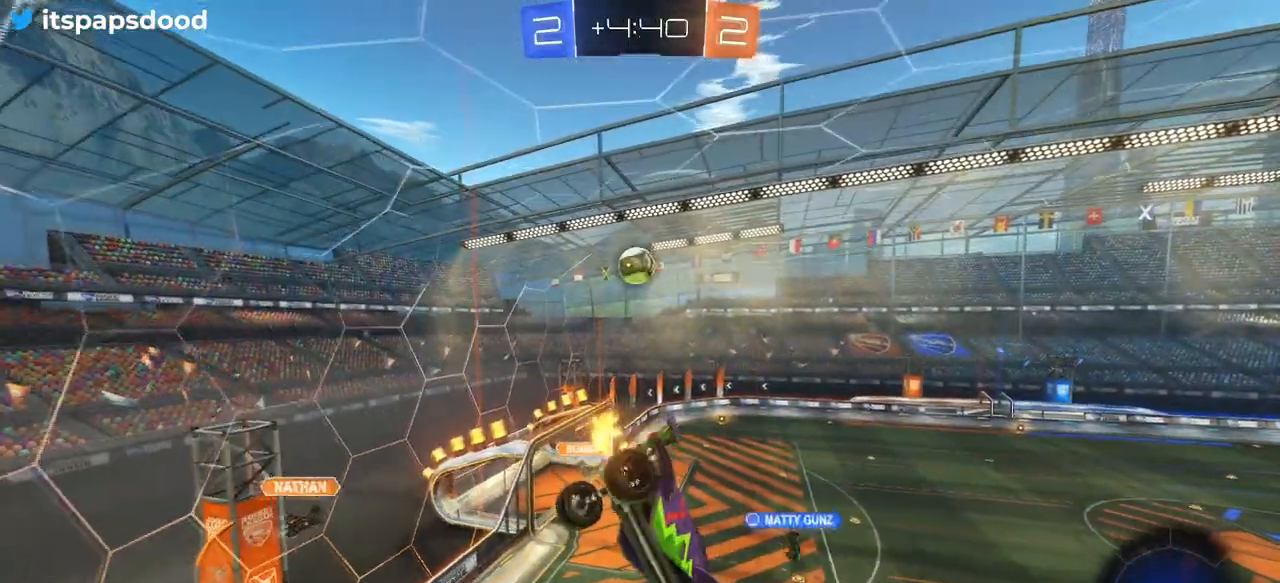
{"buttons": ["R2"], "left_stick": "center", "right_stick": "center", "events": []}
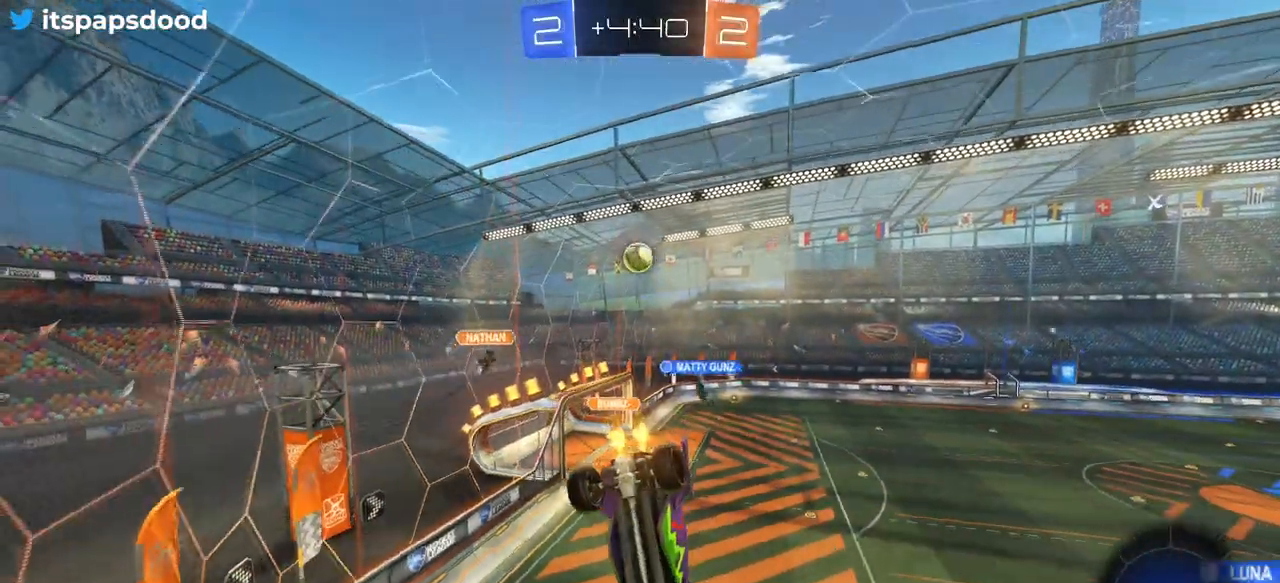
{"buttons": ["R2"], "left_stick": "center", "right_stick": "center", "events": []}
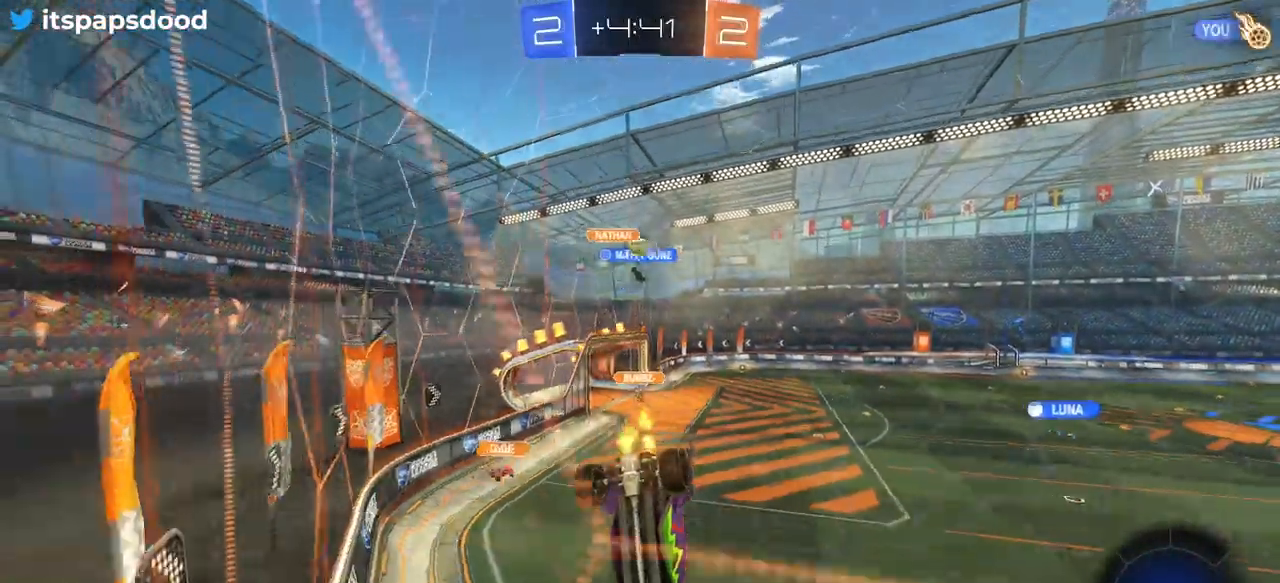
{"buttons": ["TRIANGLE", "R2"], "left_stick": "right", "right_stick": "center", "events": [[50, "left_stick", "right"], [501, "TRIANGLE", "down"]]}
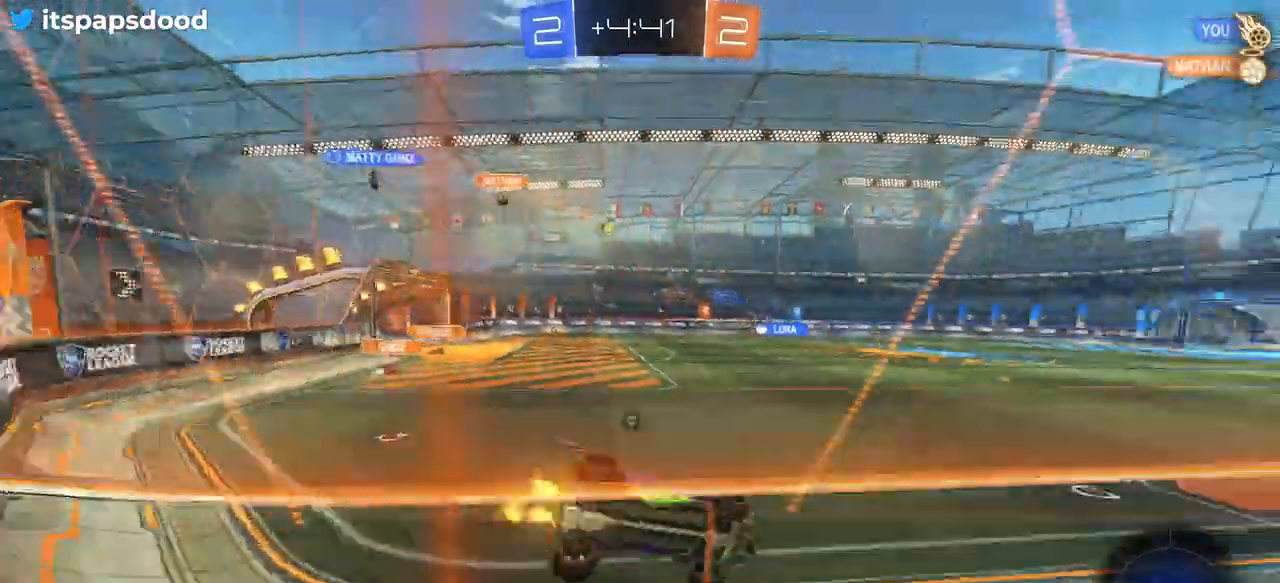
{"buttons": ["R1", "R2"], "left_stick": "center", "right_stick": "center", "events": [[33, "left_stick", "center"], [183, "left_stick", "right"], [300, "left_stick", "center"], [350, "left_stick", "left"], [467, "TRIANGLE", "up"], [484, "R1", "down"], [484, "left_stick", "center"]]}
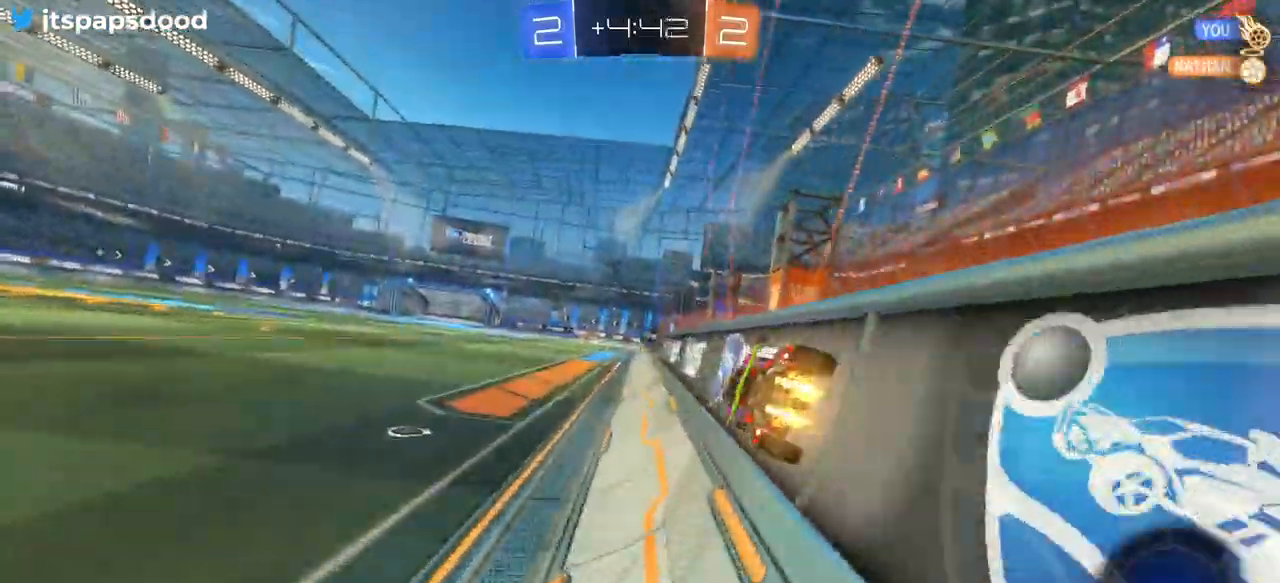
{"buttons": ["R2"], "left_stick": "center", "right_stick": "center", "events": [[17, "TRIANGLE", "down"], [34, "CROSS", "down"], [117, "left_stick", "down-right"], [167, "SQUARE", "down"], [184, "TRIANGLE", "up"], [267, "CROSS", "up"], [384, "R1", "up"], [384, "SQUARE", "up"], [417, "left_stick", "center"]]}
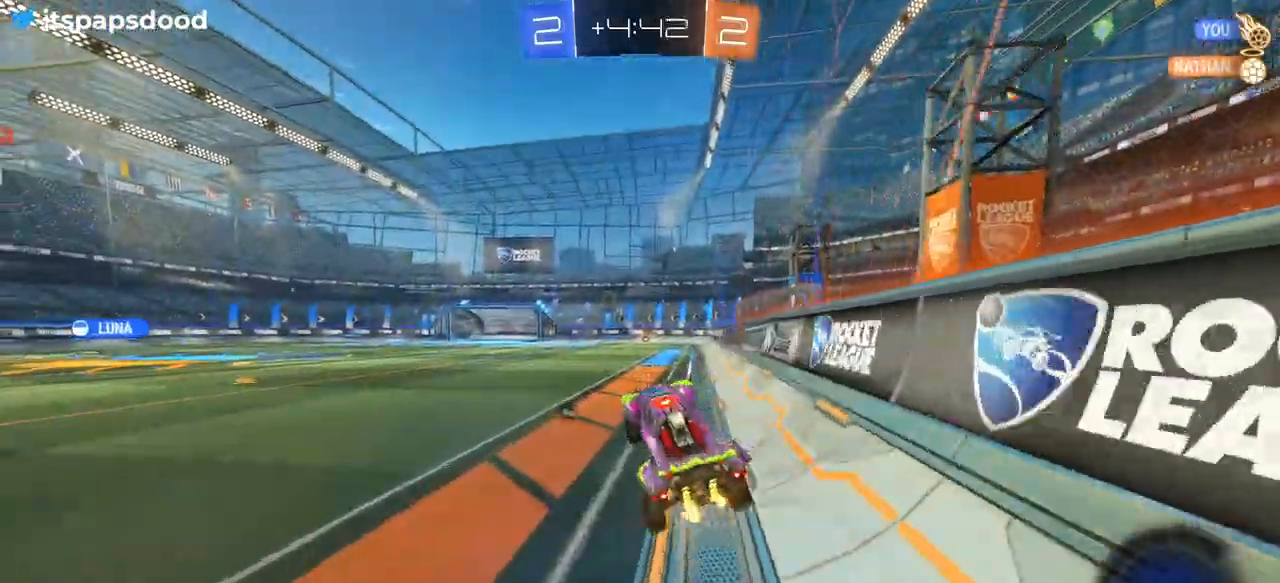
{"buttons": ["CROSS", "R2"], "left_stick": "up-right", "right_stick": "center", "events": [[150, "left_stick", "up"], [283, "CROSS", "down"], [383, "CROSS", "up"], [434, "CROSS", "down"], [434, "left_stick", "up-right"]]}
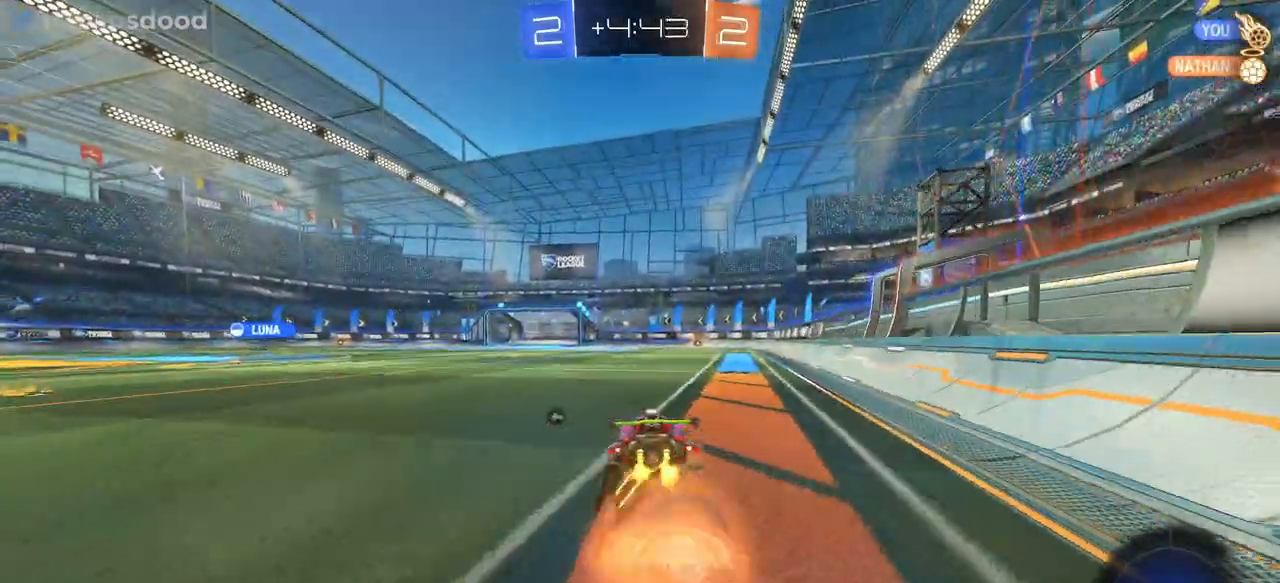
{"buttons": ["R2"], "left_stick": "center", "right_stick": "center", "events": [[34, "CROSS", "up"], [84, "CROSS", "down"], [117, "R1", "down"], [234, "R1", "up"], [251, "CROSS", "up"], [251, "left_stick", "center"]]}
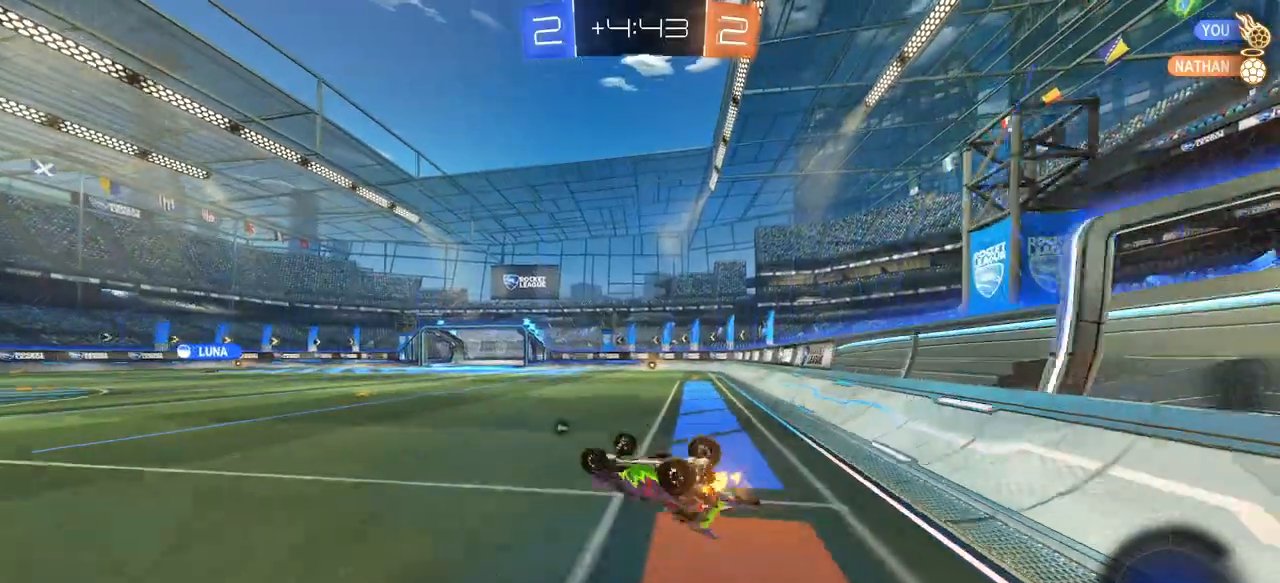
{"buttons": ["R2"], "left_stick": "center", "right_stick": "center", "events": []}
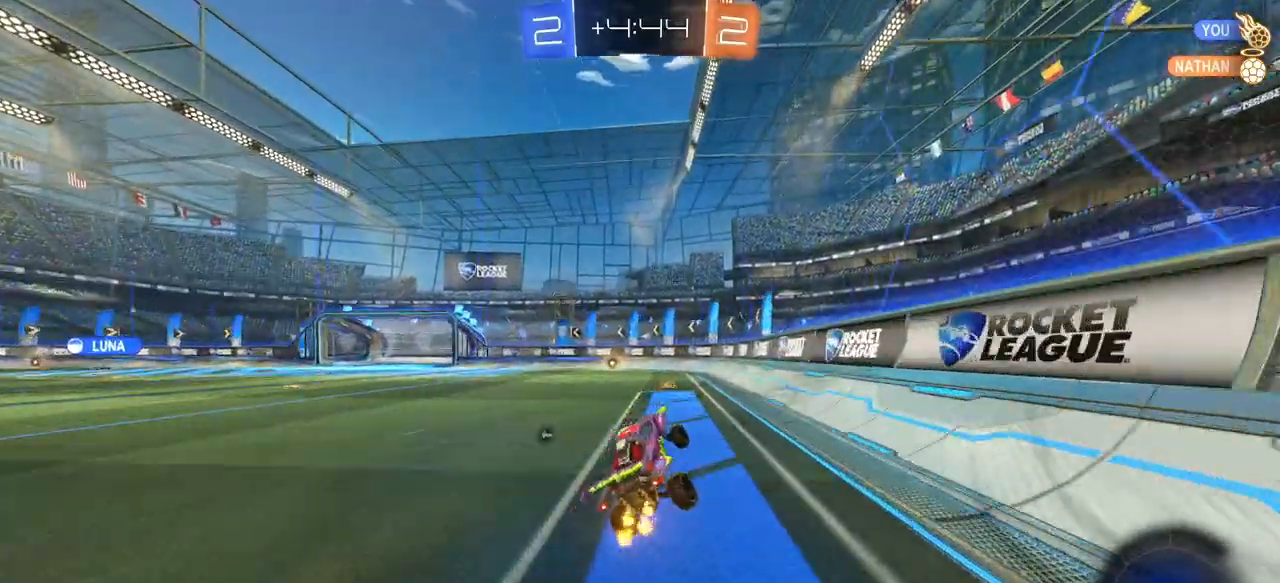
{"buttons": ["R2"], "left_stick": "left", "right_stick": "center", "events": [[167, "TRIANGLE", "down"], [284, "TRIANGLE", "up"], [384, "left_stick", "left"]]}
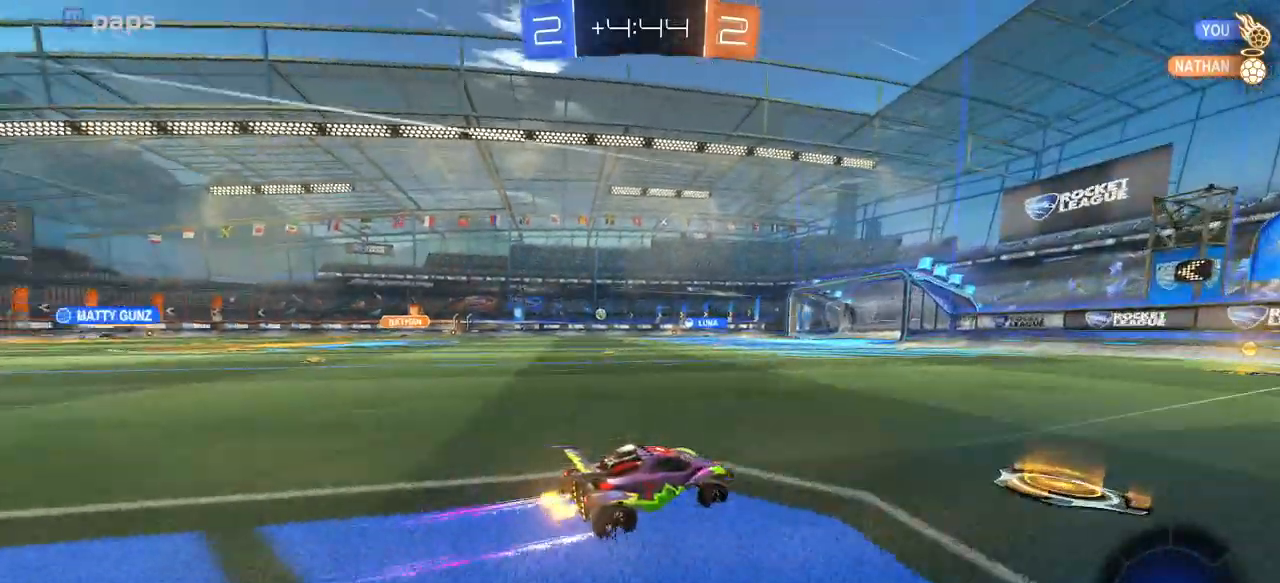
{"buttons": ["R2"], "left_stick": "center", "right_stick": "center", "events": [[16, "left_stick", "center"], [117, "left_stick", "right"], [283, "left_stick", "center"]]}
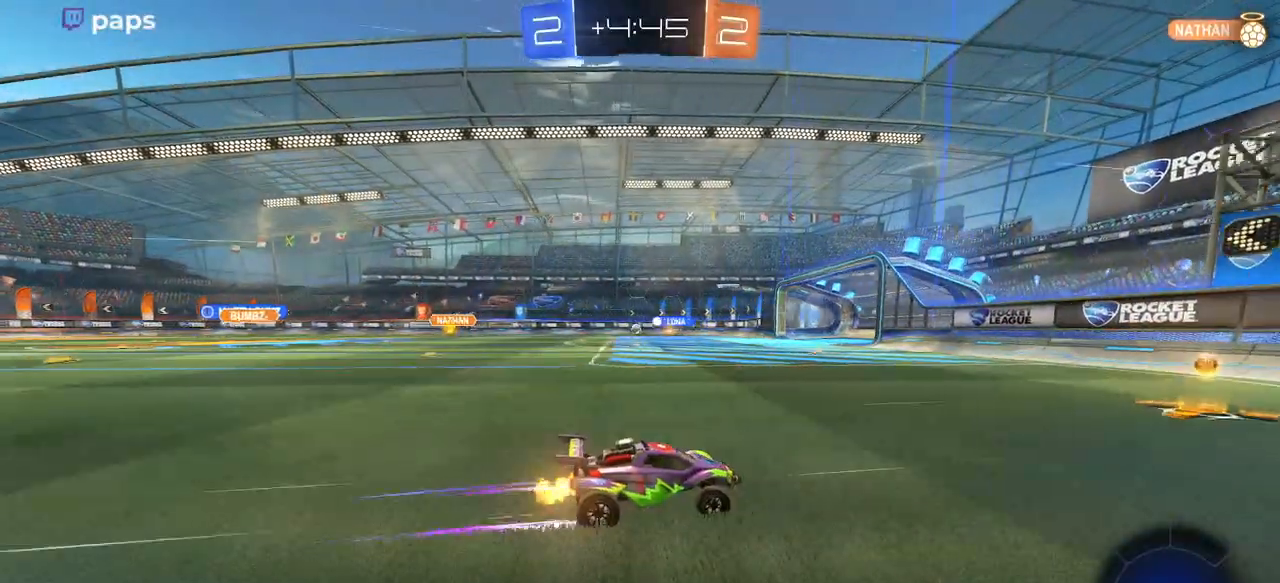
{"buttons": ["R2"], "left_stick": "left", "right_stick": "center", "events": [[17, "left_stick", "left"], [67, "left_stick", "center"], [167, "left_stick", "left"], [184, "SQUARE", "down"], [284, "SQUARE", "up"]]}
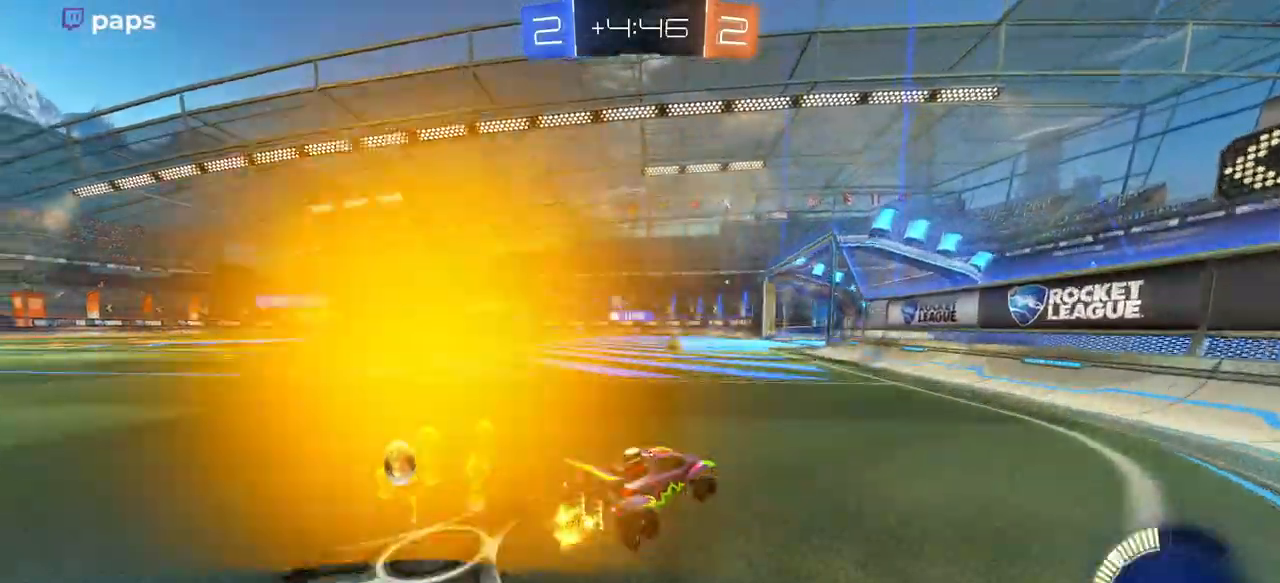
{"buttons": ["R2"], "left_stick": "right", "right_stick": "center", "events": [[233, "left_stick", "center"], [367, "left_stick", "right"]]}
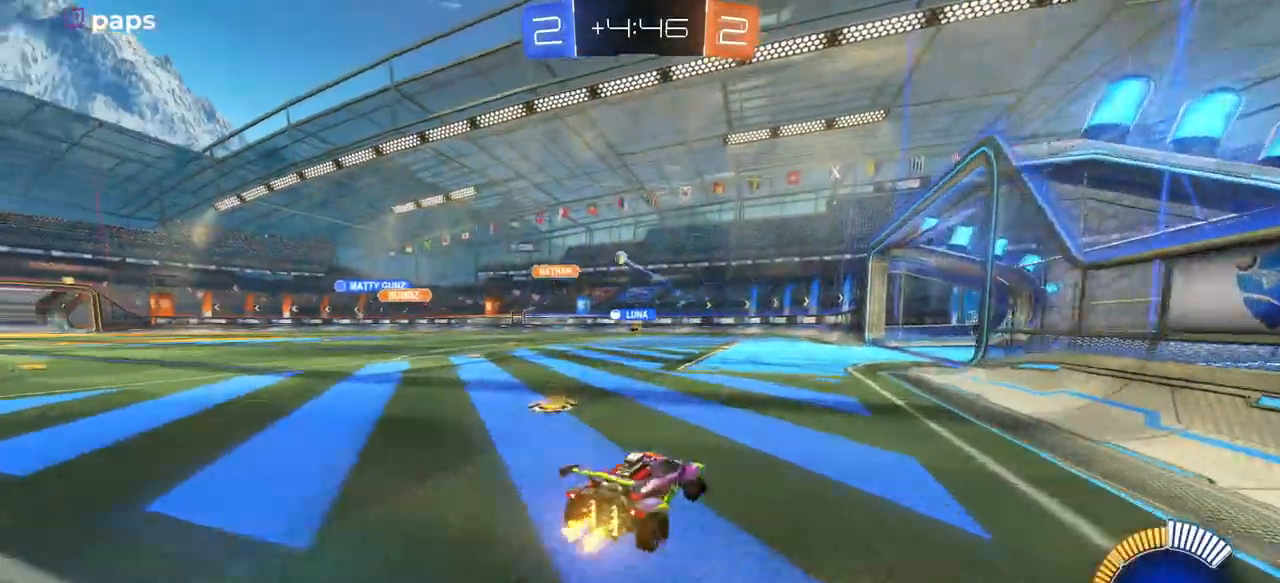
{"buttons": ["R2"], "left_stick": "left", "right_stick": "center", "events": [[134, "left_stick", "center"], [367, "left_stick", "left"]]}
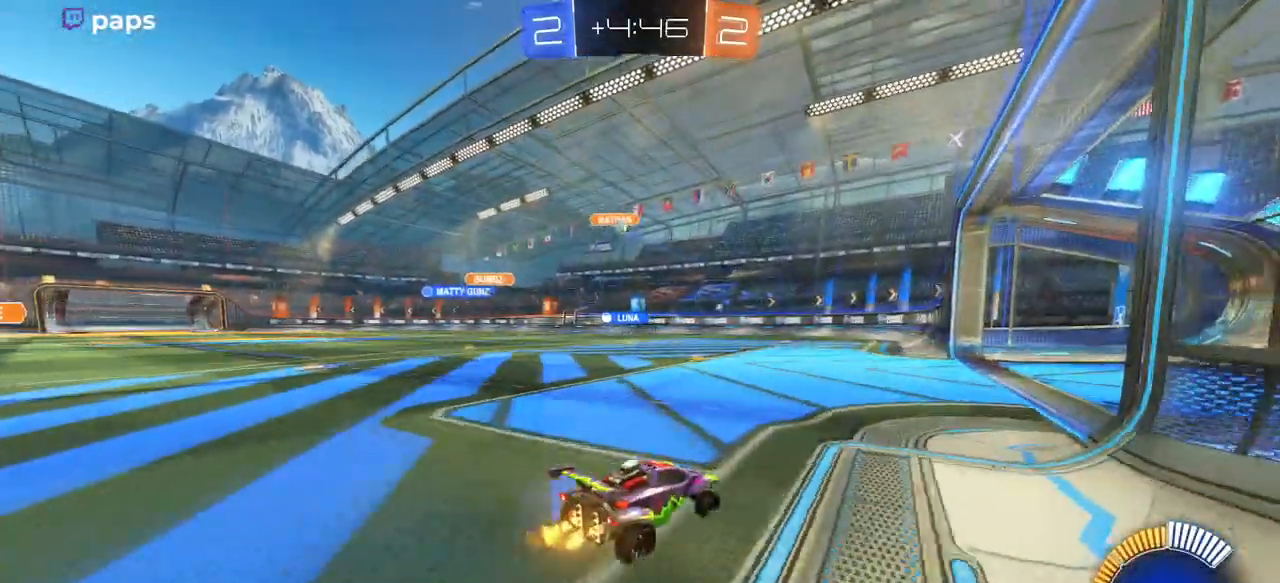
{"buttons": ["L2"], "left_stick": "left", "right_stick": "center", "events": [[183, "left_stick", "center"], [267, "R2", "up"], [317, "L2", "down"], [350, "left_stick", "left"]]}
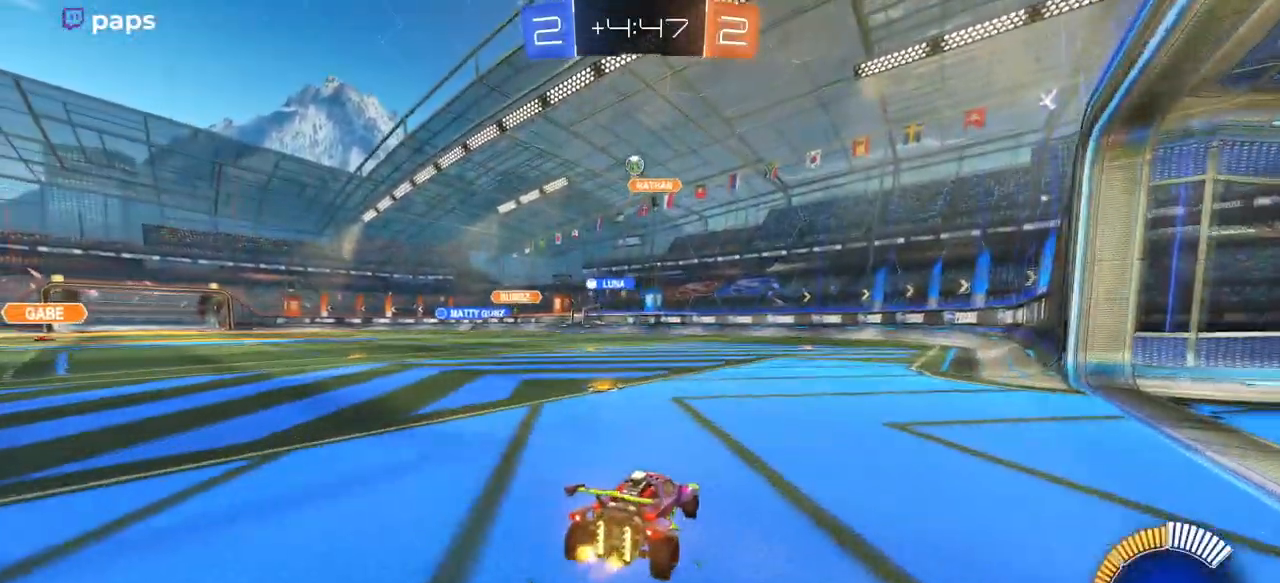
{"buttons": ["R2"], "left_stick": "center", "right_stick": "center", "events": [[184, "left_stick", "down-right"], [251, "CROSS", "down"], [284, "R2", "down"], [367, "L2", "up"], [467, "CROSS", "up"], [467, "left_stick", "center"]]}
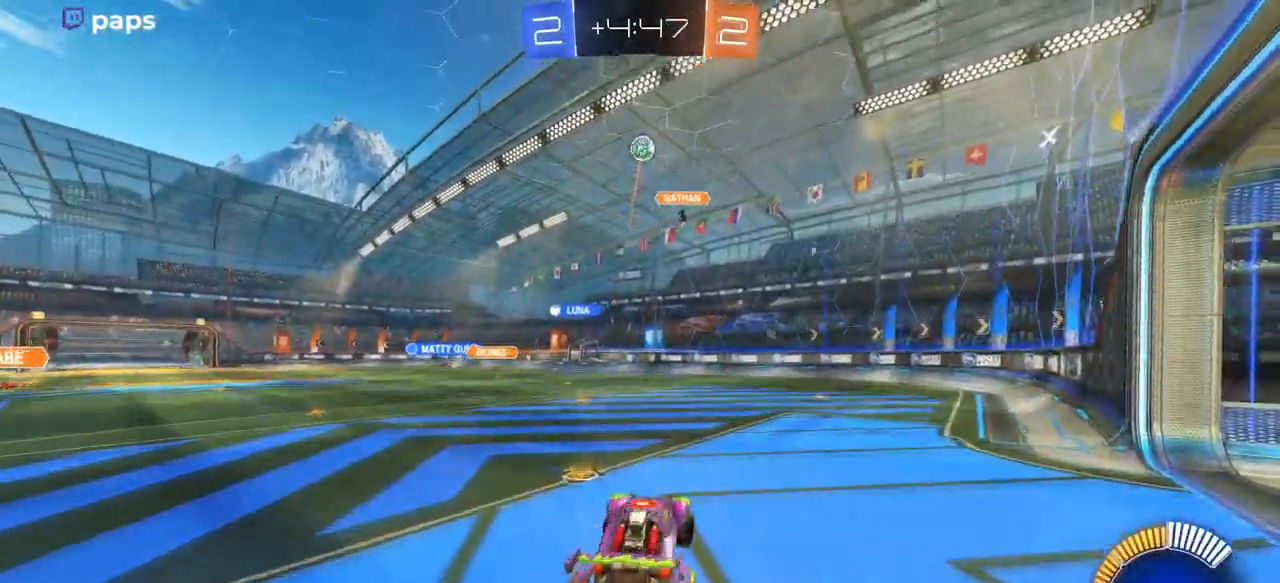
{"buttons": ["CROSS", "L1", "R1", "R2"], "left_stick": "center", "right_stick": "center", "events": [[33, "CROSS", "down"], [33, "left_stick", "down-right"], [83, "R1", "down"], [133, "L1", "down"], [167, "left_stick", "up-right"], [367, "left_stick", "right"], [484, "left_stick", "center"]]}